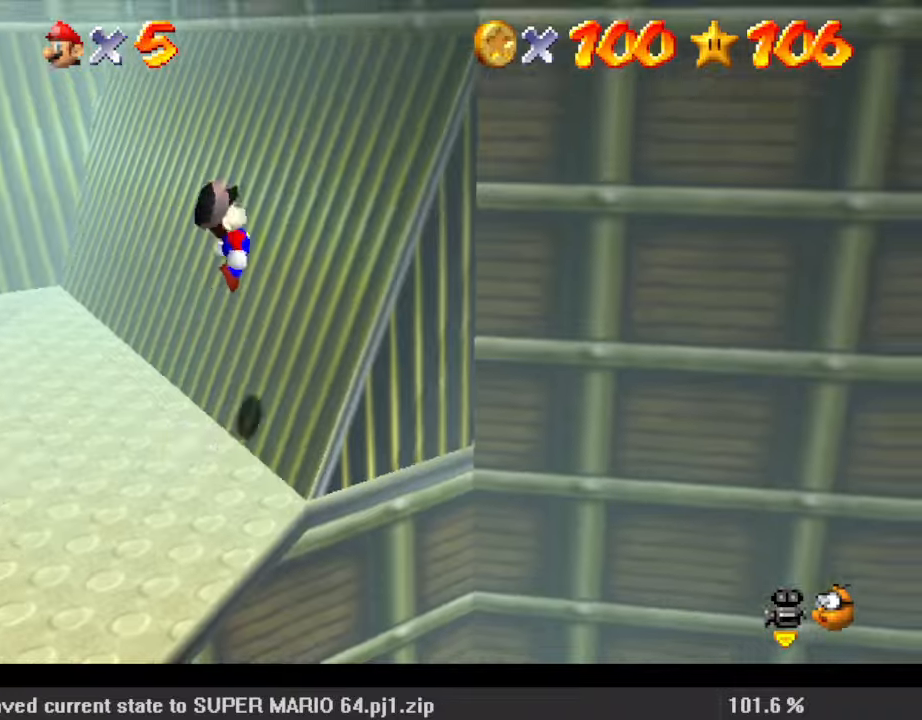
Gameplay with keyboard; each line is a JSON object with the keys held at the frame after it. "events" lists presses ("down") and releases ("up") of "a", "c", "ctrl", "d", "down", "left", "return", "right", "s", "shift", "up", "w", "x" and "y" between this image and that frame as [ms after this image, input, new state], when the widget could be followed in between. No other keys are recorded. Mouse input is not recorded.
{"keys": ["left", "shift"], "events": [[33, "shift", "up"], [33, "up", "up"], [233, "shift", "down"], [333, "shift", "up"], [367, "left", "down"], [400, "right", "up"], [400, "shift", "down"]]}
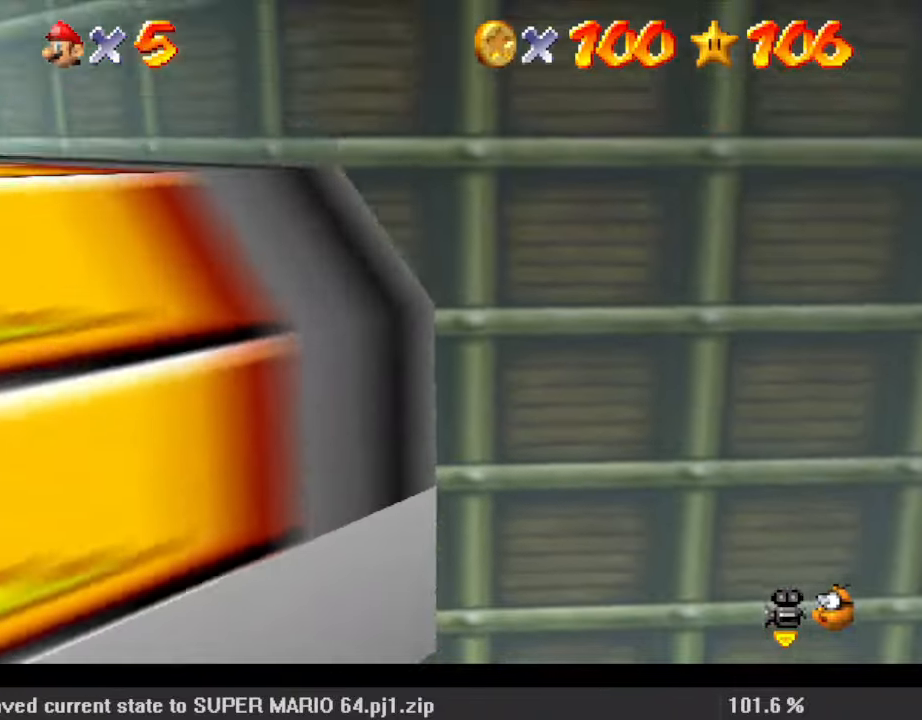
{"keys": ["left", "up"], "events": [[100, "down", "down"], [333, "down", "up"], [467, "shift", "up"], [467, "up", "down"]]}
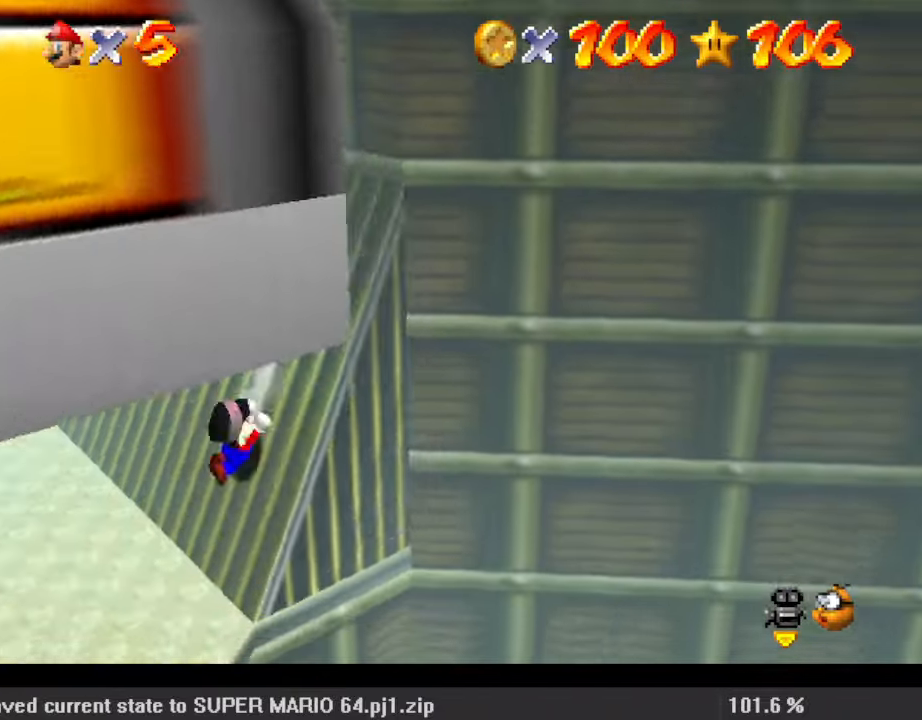
{"keys": ["right", "shift"], "events": [[67, "left", "up"], [67, "up", "up"], [200, "right", "down"], [200, "up", "down"], [300, "shift", "down"], [333, "shift", "up"], [433, "shift", "down"], [433, "up", "up"]]}
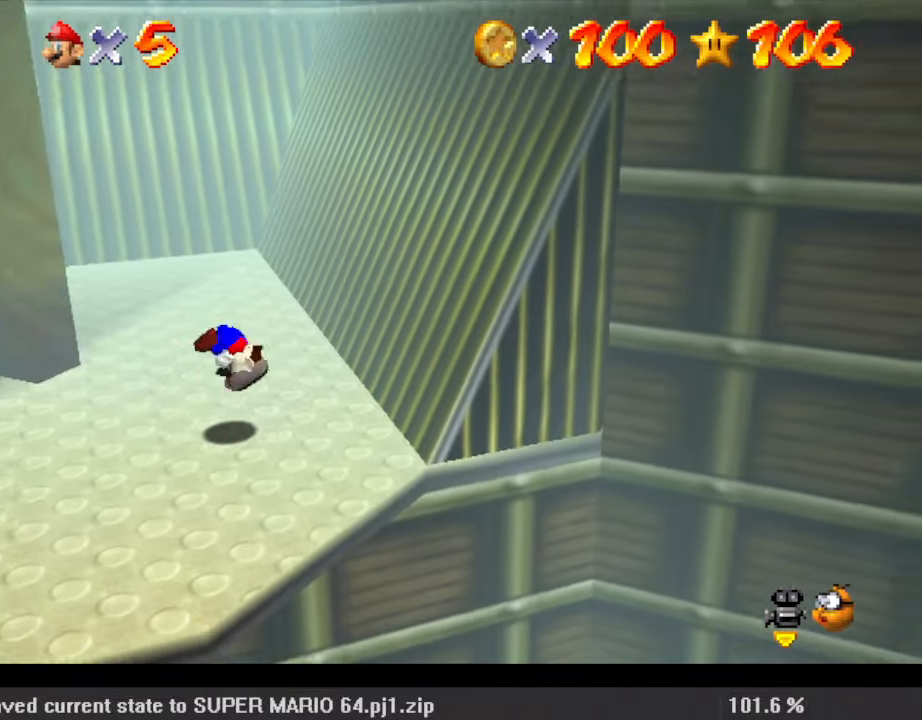
{"keys": ["right"], "events": [[333, "ctrl", "down"], [433, "shift", "up"], [500, "ctrl", "up"]]}
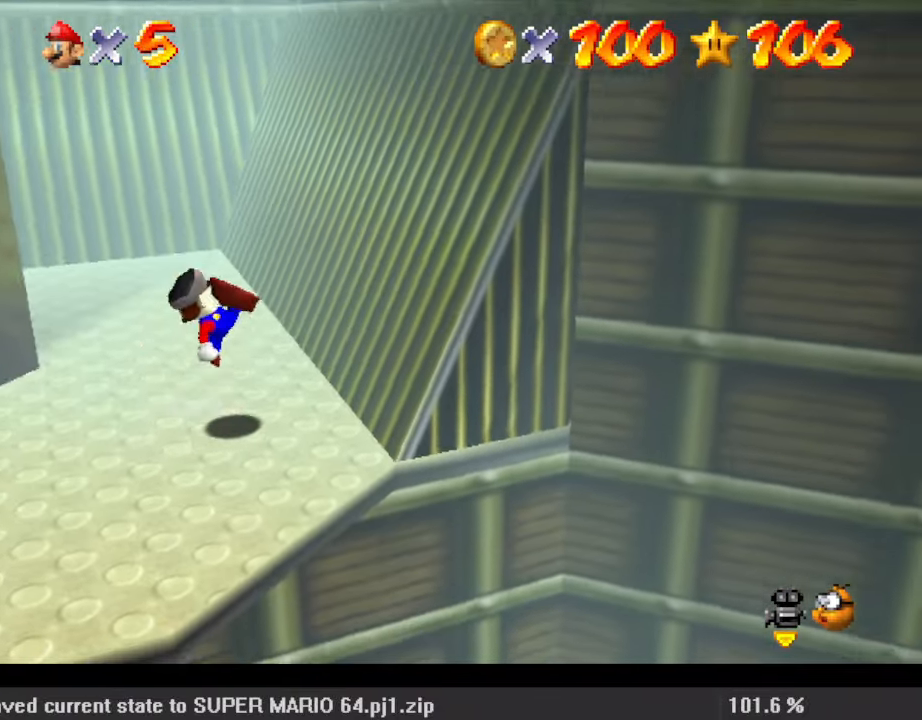
{"keys": ["right", "up"], "events": [[67, "up", "down"], [267, "up", "up"], [300, "shift", "down"], [367, "up", "down"], [500, "shift", "up"]]}
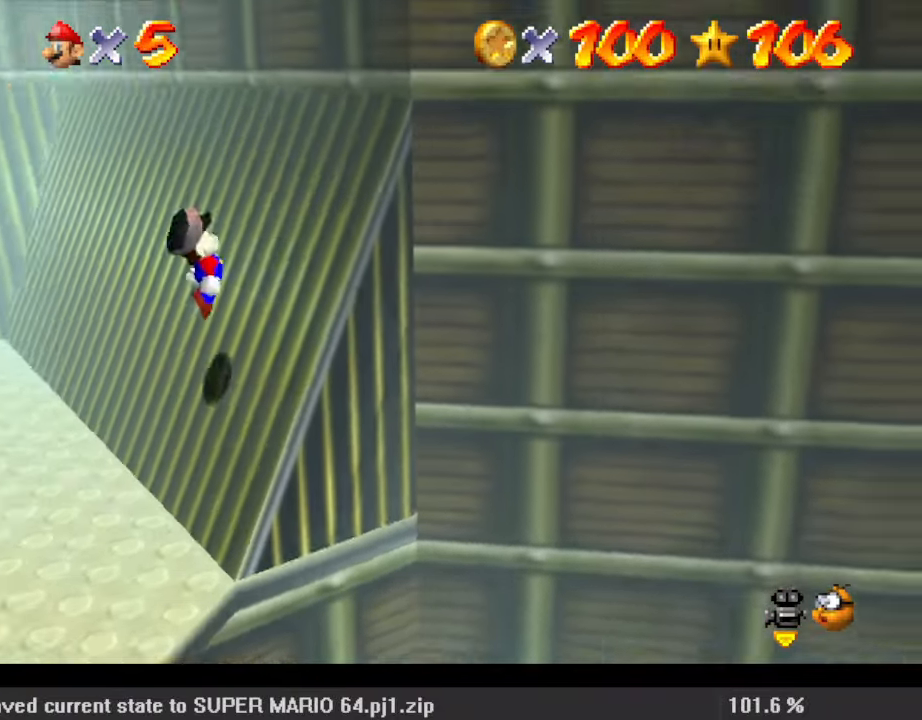
{"keys": ["down", "left", "shift"], "events": [[67, "up", "up"], [167, "shift", "down"], [267, "shift", "up"], [300, "left", "down"], [300, "right", "up"], [300, "shift", "down"], [367, "down", "down"]]}
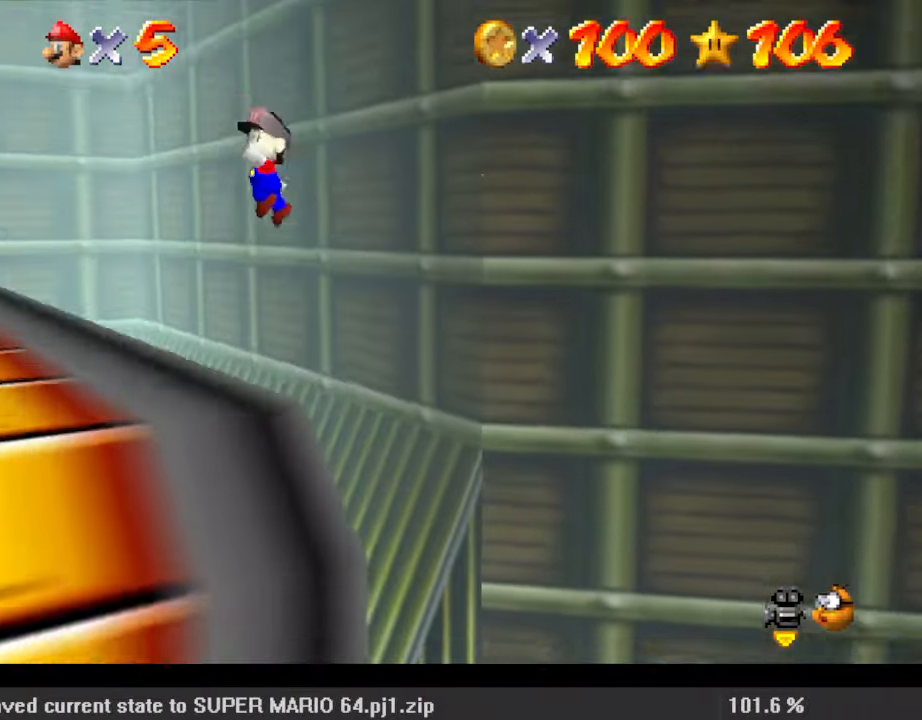
{"keys": ["left"], "events": [[133, "left", "up"], [133, "right", "down"], [333, "down", "up"], [333, "shift", "up"], [400, "right", "up"], [467, "left", "down"]]}
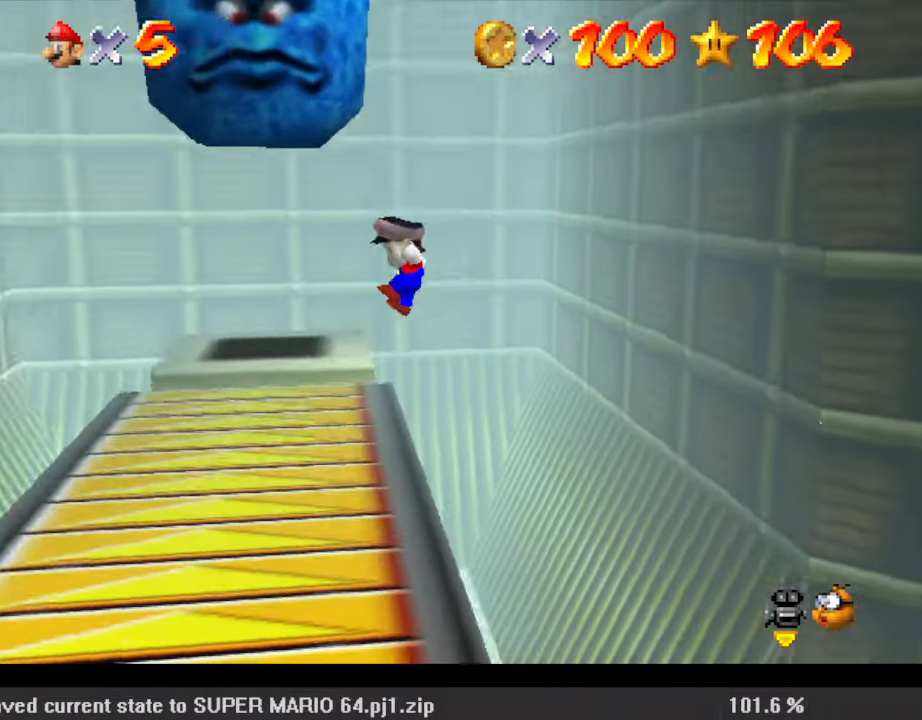
{"keys": ["right"], "events": [[200, "right", "down"], [233, "left", "up"]]}
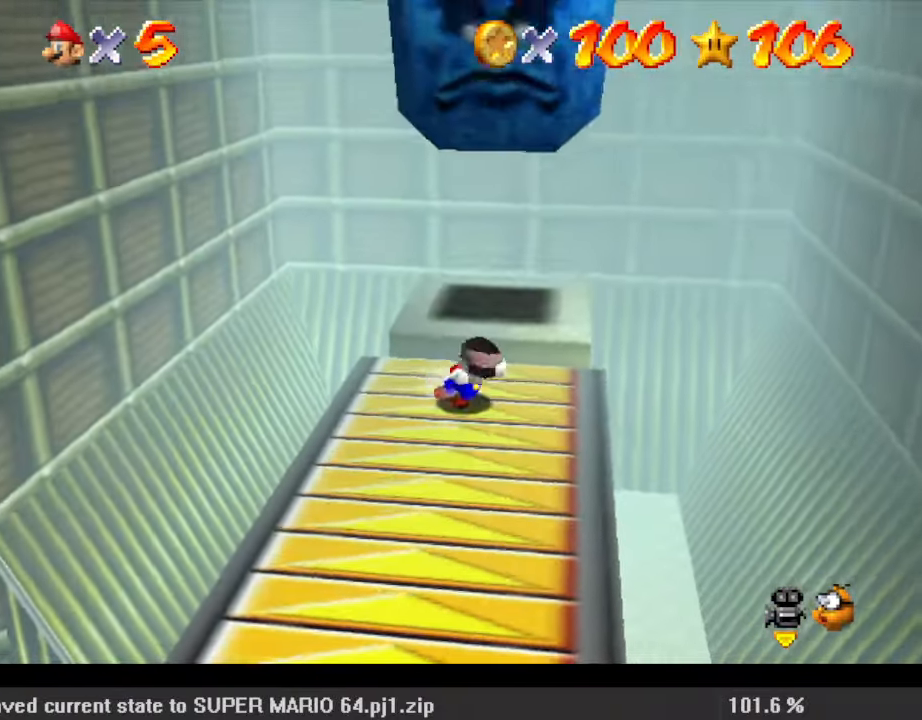
{"keys": ["a", "c", "left", "s", "up"], "events": [[67, "up", "down"], [167, "right", "up"], [200, "shift", "down"], [367, "shift", "up"], [433, "c", "down"], [433, "up", "up"], [467, "a", "down"], [467, "left", "down"], [467, "s", "down"], [467, "up", "down"]]}
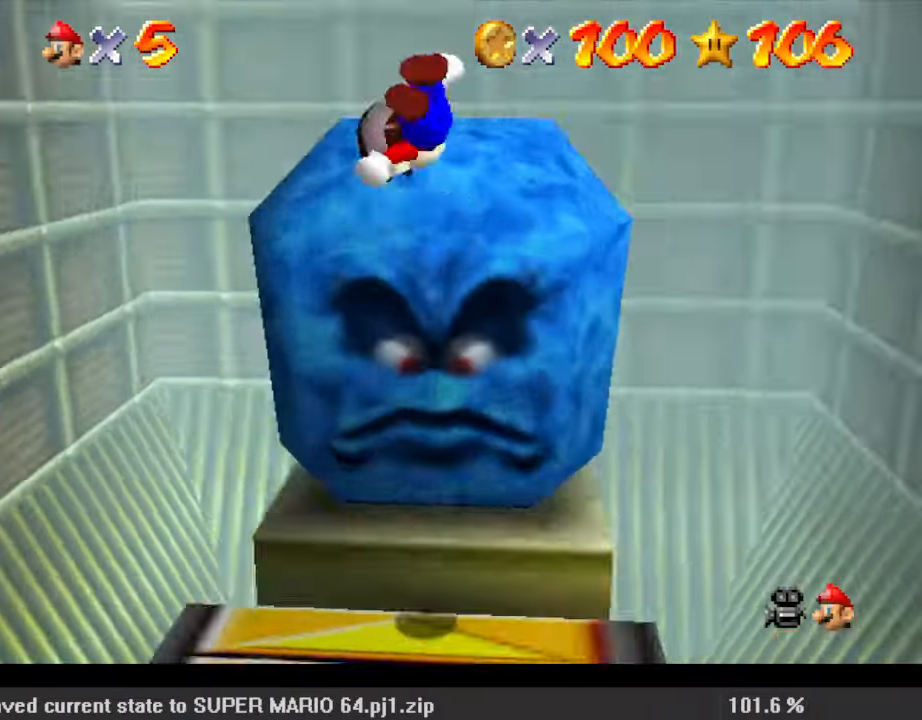
{"keys": ["shift", "up"], "events": [[33, "left", "up"], [67, "c", "up"], [67, "s", "up"], [100, "a", "up"], [167, "a", "down"], [167, "s", "down"], [333, "a", "up"], [333, "s", "up"], [467, "shift", "down"]]}
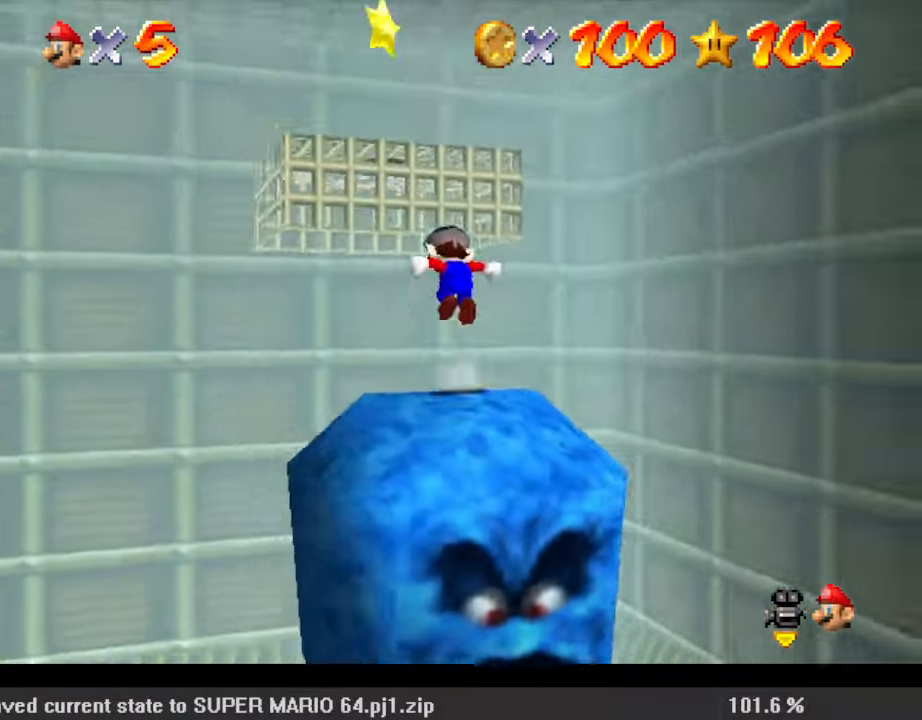
{"keys": [], "events": [[33, "up", "up"], [67, "a", "down"], [67, "down", "down"], [67, "right", "down"], [267, "a", "up"], [267, "down", "up"], [267, "left", "down"], [267, "right", "up"], [367, "ctrl", "down"], [367, "up", "down"], [433, "left", "up"], [433, "shift", "up"], [433, "up", "up"], [500, "ctrl", "up"]]}
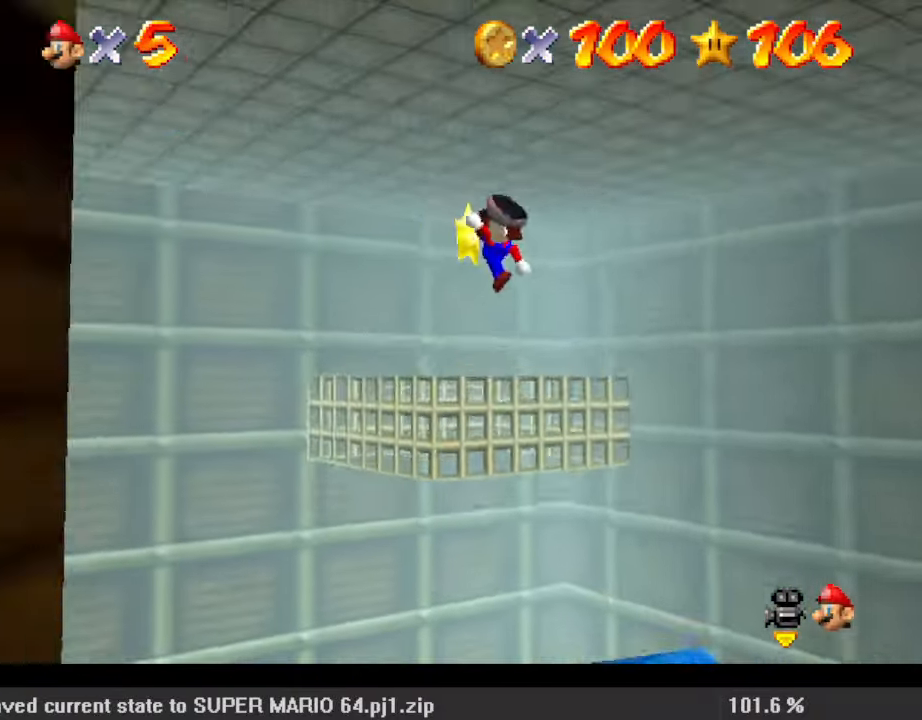
{"keys": [], "events": []}
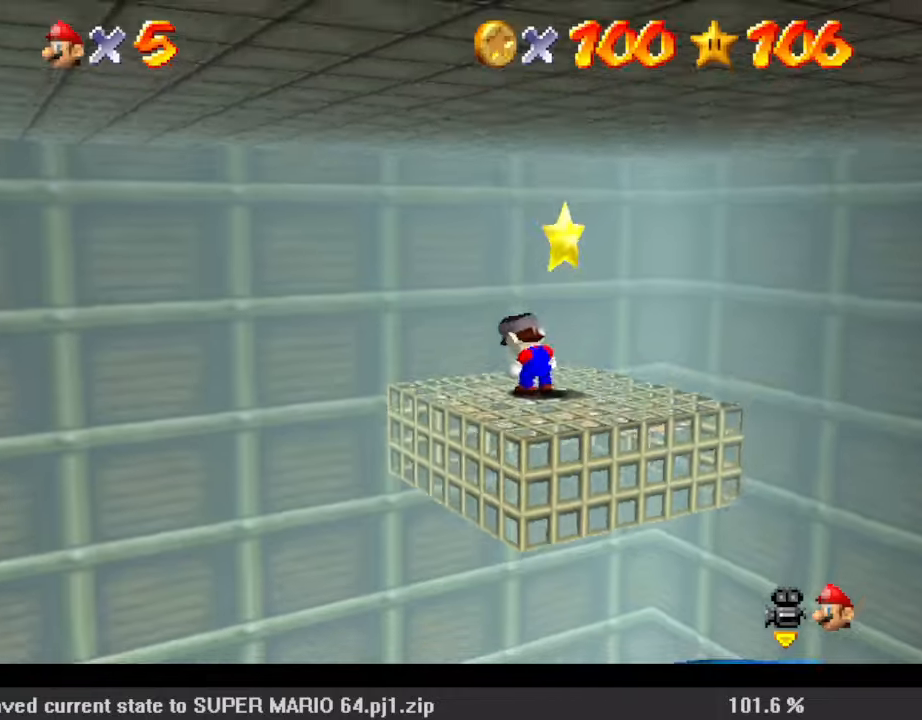
{"keys": [], "events": [[167, "shift", "down"], [333, "shift", "up"]]}
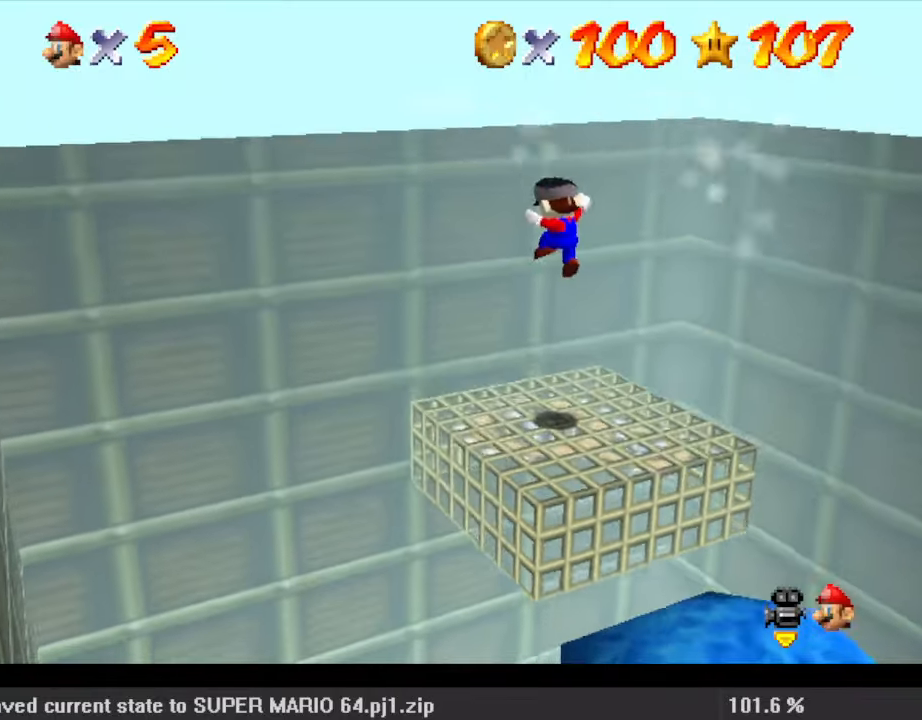
{"keys": [], "events": []}
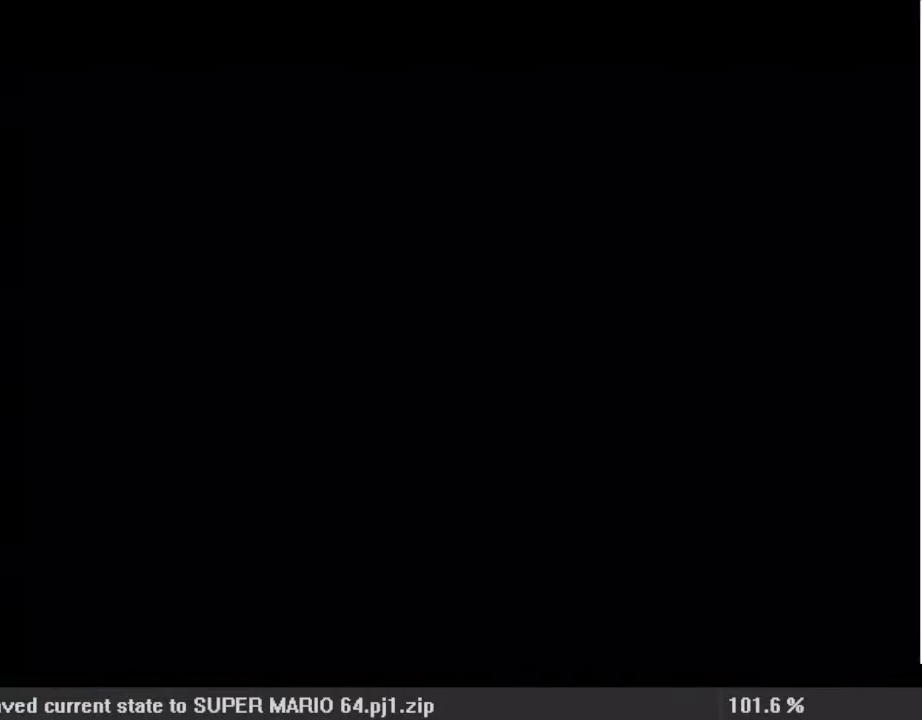
{"keys": [], "events": []}
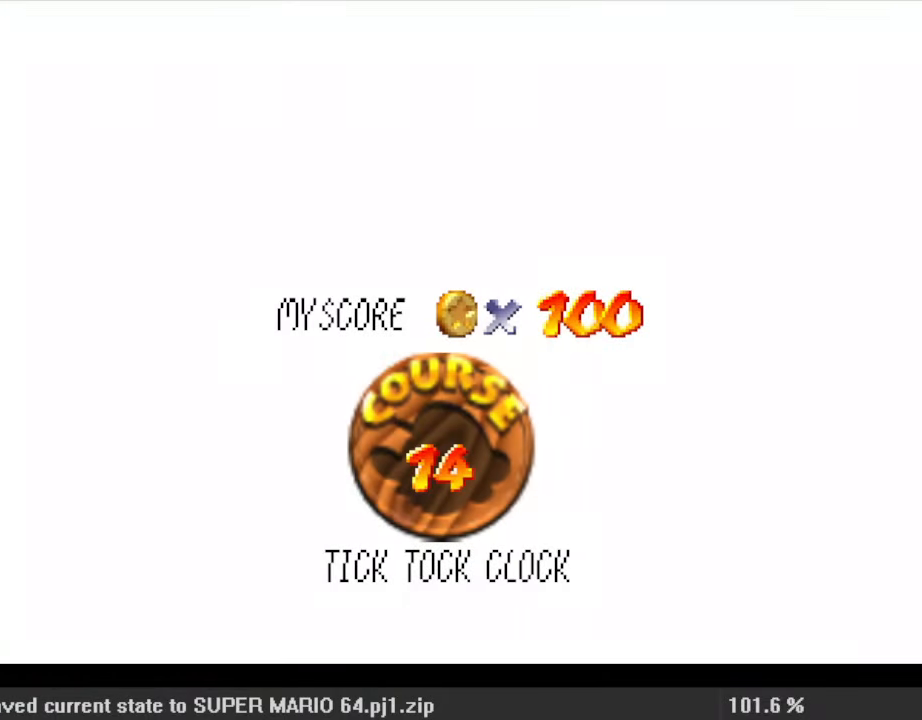
{"keys": [], "events": [[100, "shift", "down"], [200, "shift", "up"], [333, "shift", "down"], [400, "shift", "up"]]}
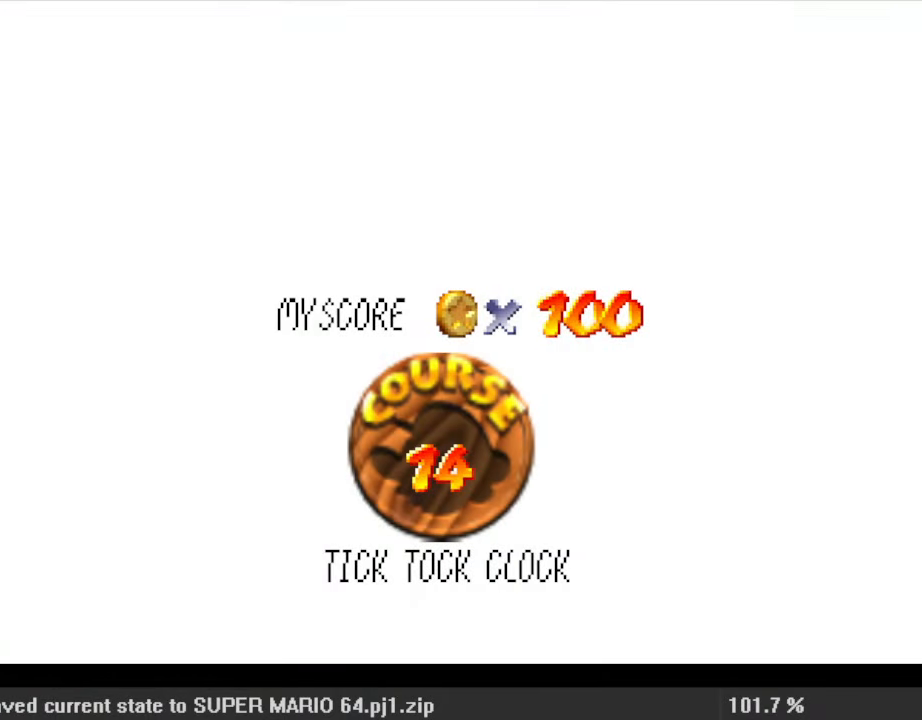
{"keys": [], "events": [[33, "shift", "down"], [67, "shift", "up"], [167, "shift", "down"], [267, "shift", "up"]]}
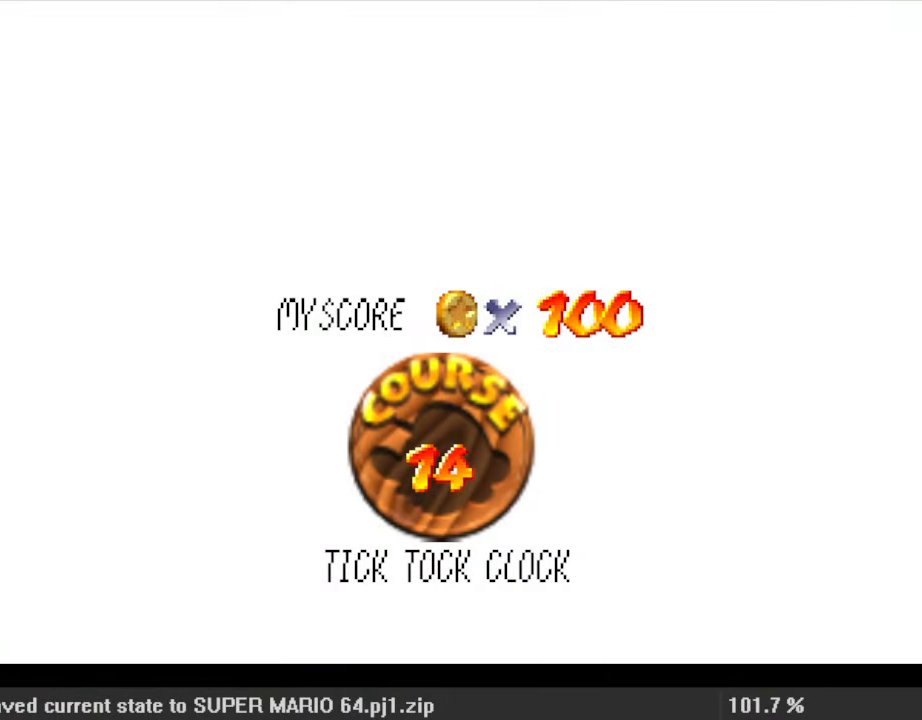
{"keys": [], "events": []}
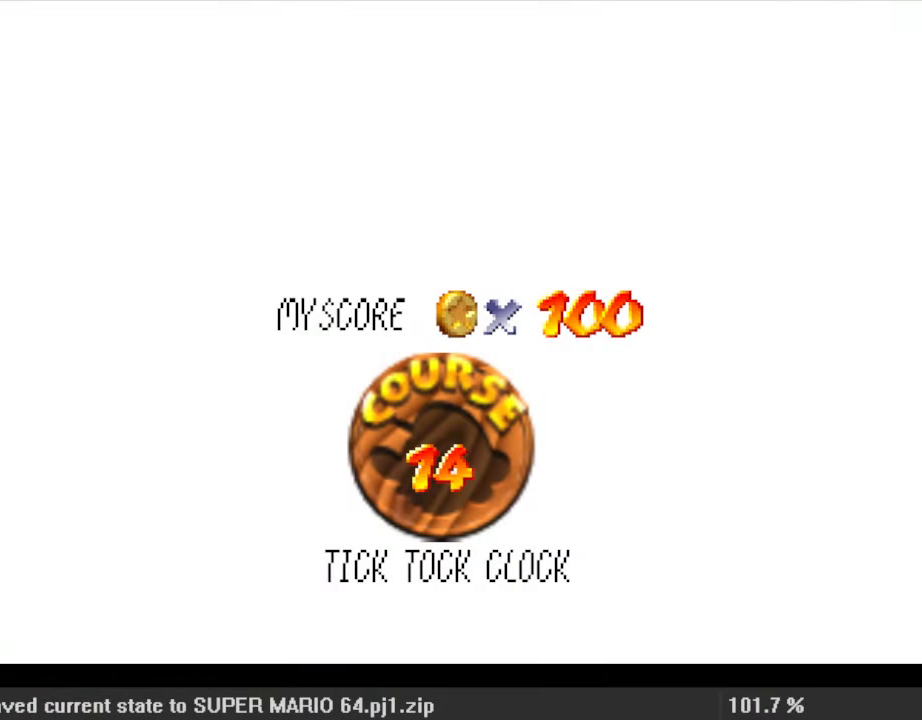
{"keys": [], "events": []}
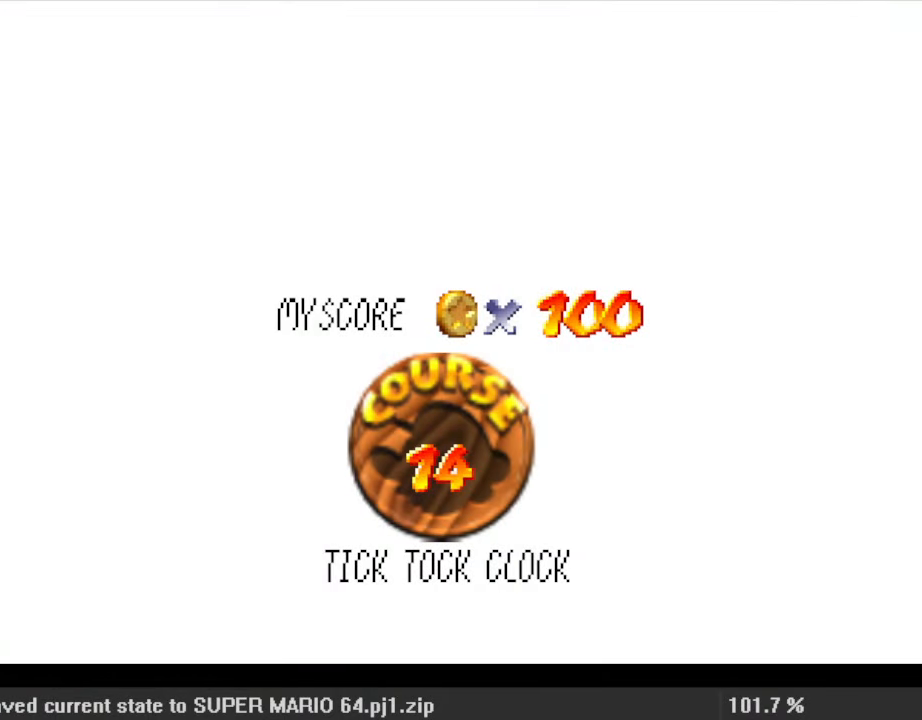
{"keys": ["shift"], "events": [[467, "shift", "down"]]}
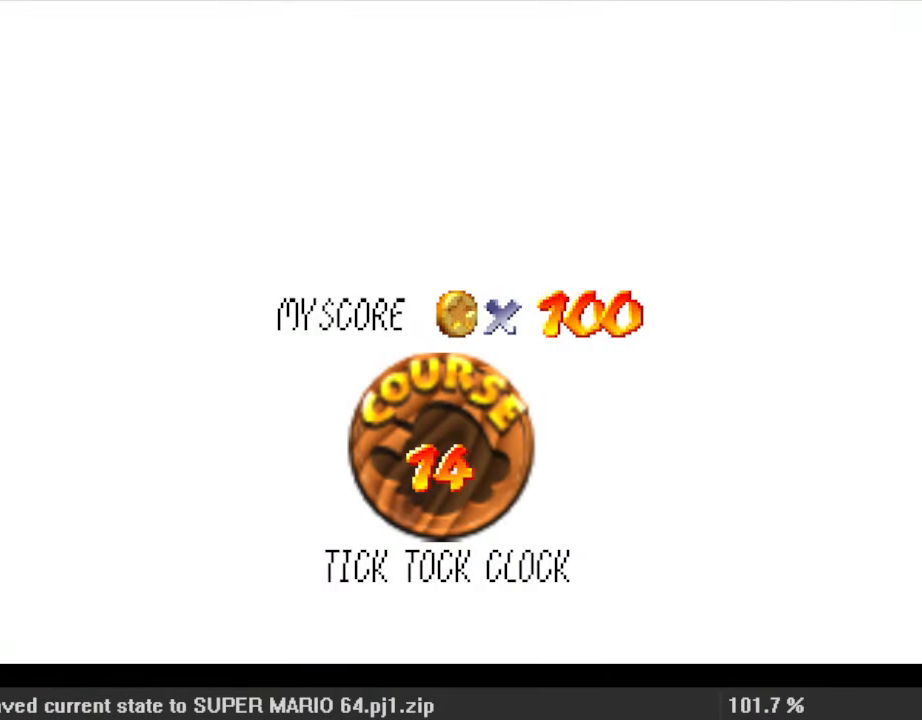
{"keys": [], "events": [[200, "shift", "up"]]}
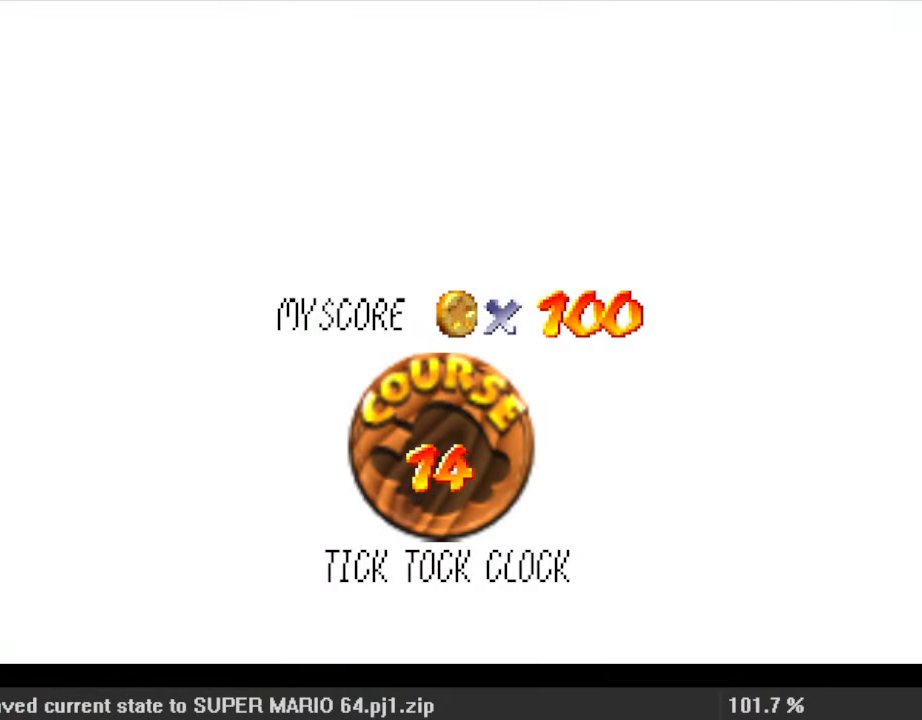
{"keys": [], "events": []}
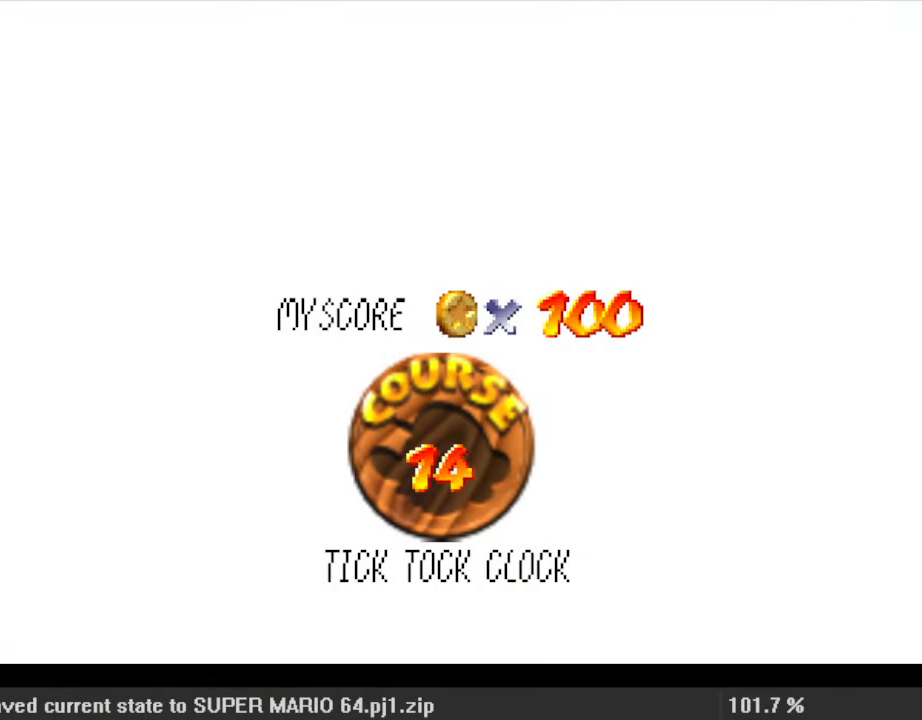
{"keys": [], "events": []}
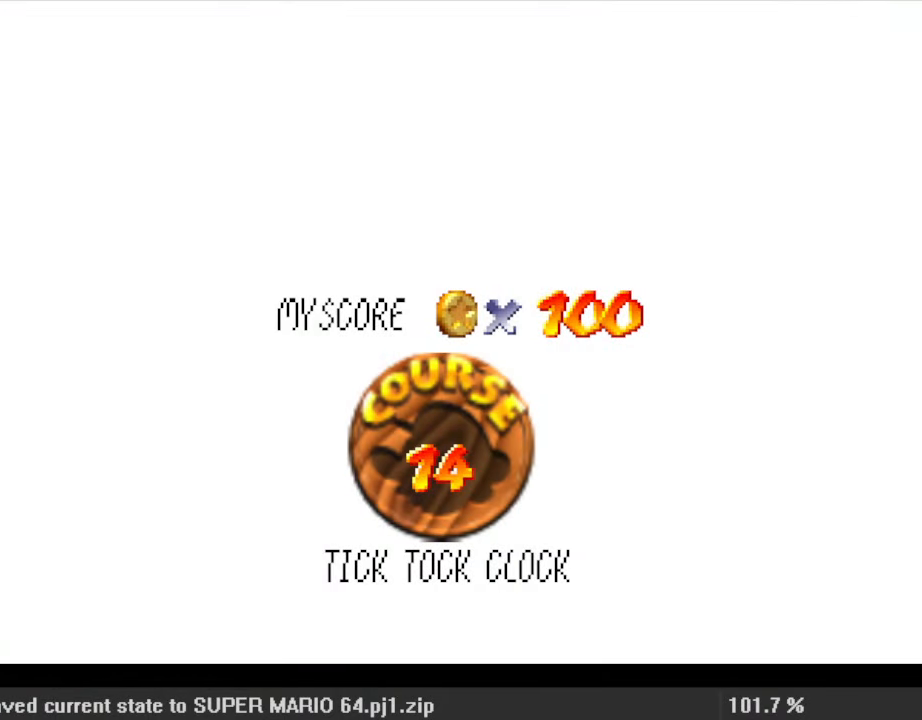
{"keys": [], "events": []}
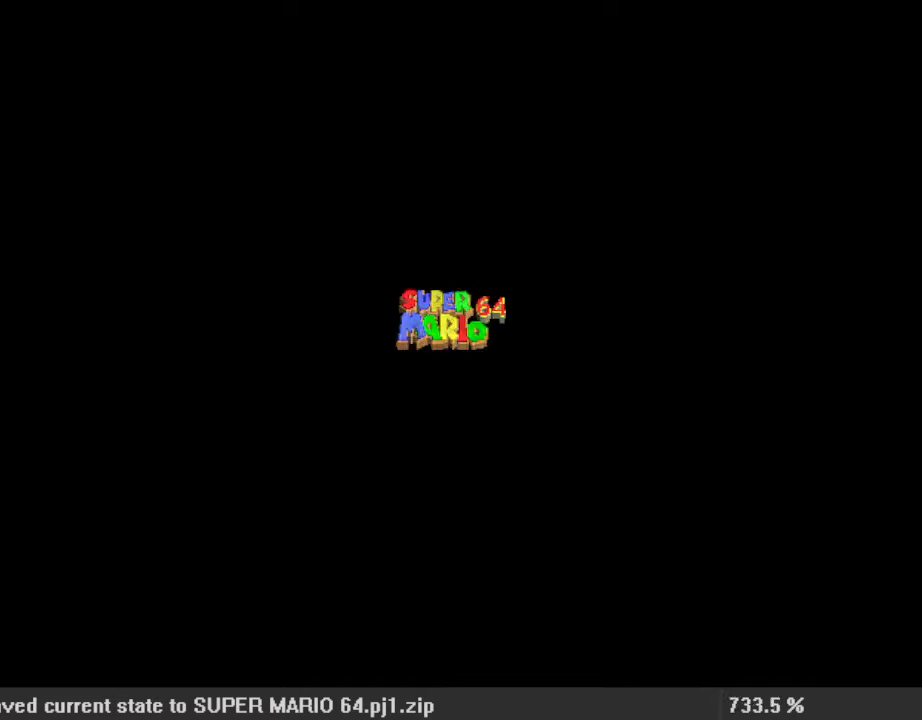
{"keys": [], "events": []}
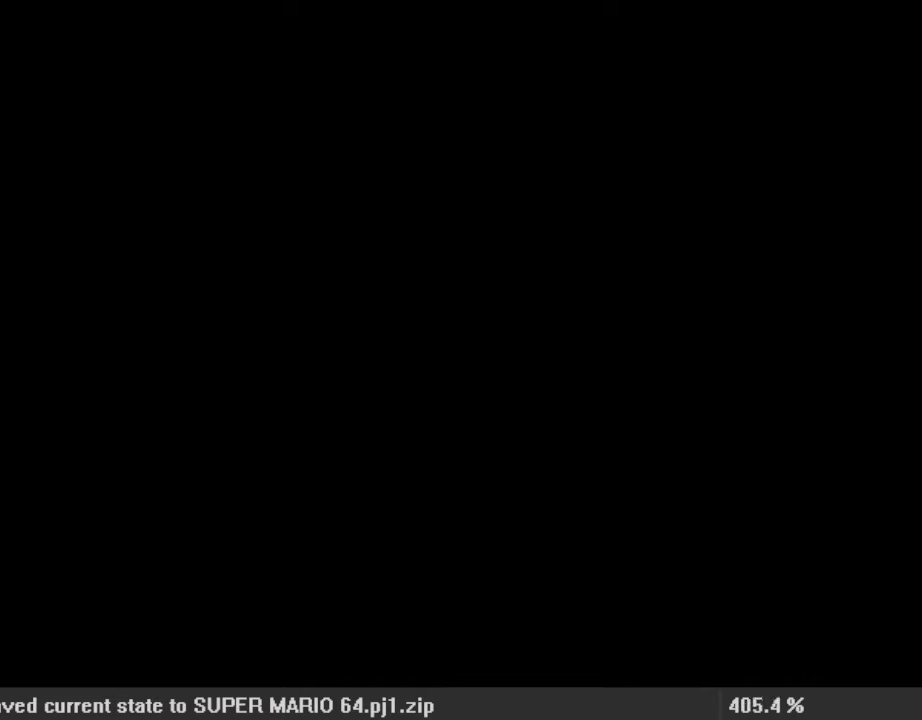
{"keys": ["return"], "events": [[433, "return", "down"]]}
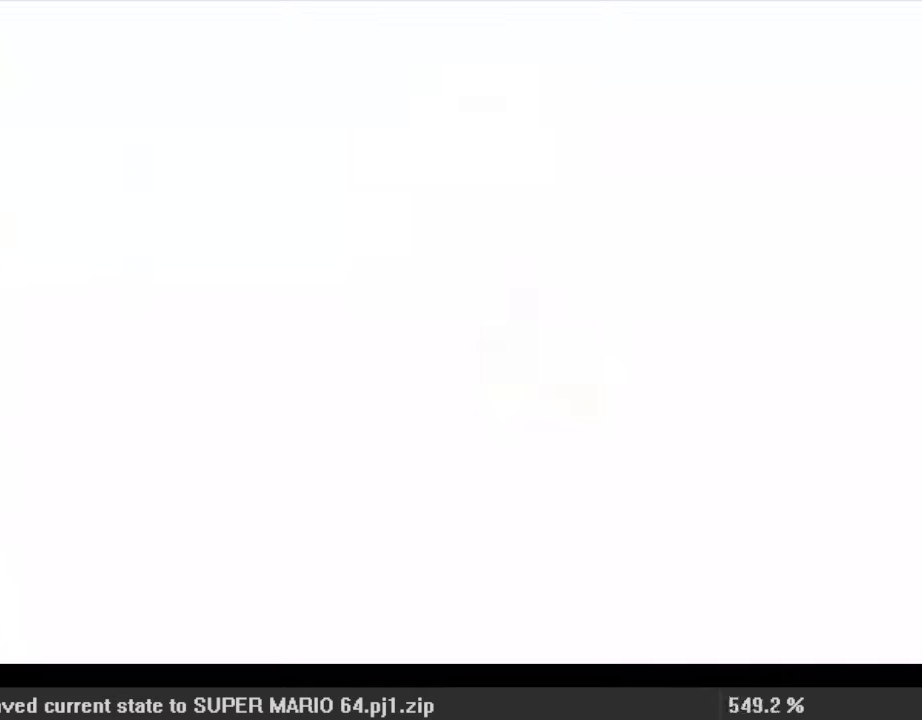
{"keys": ["return"], "events": [[67, "return", "up"], [433, "return", "down"]]}
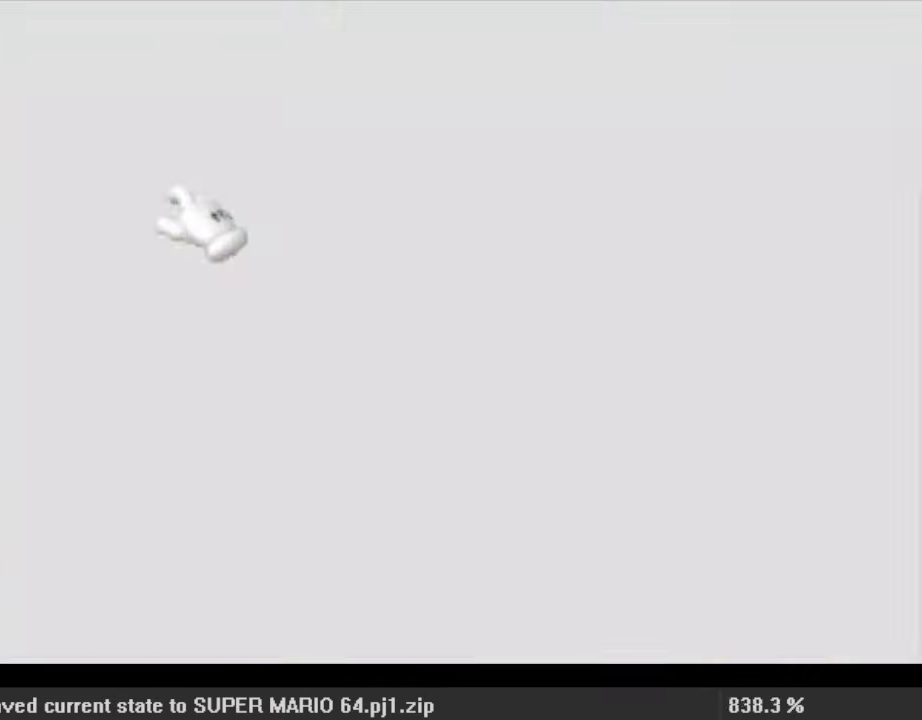
{"keys": [], "events": [[33, "return", "up"]]}